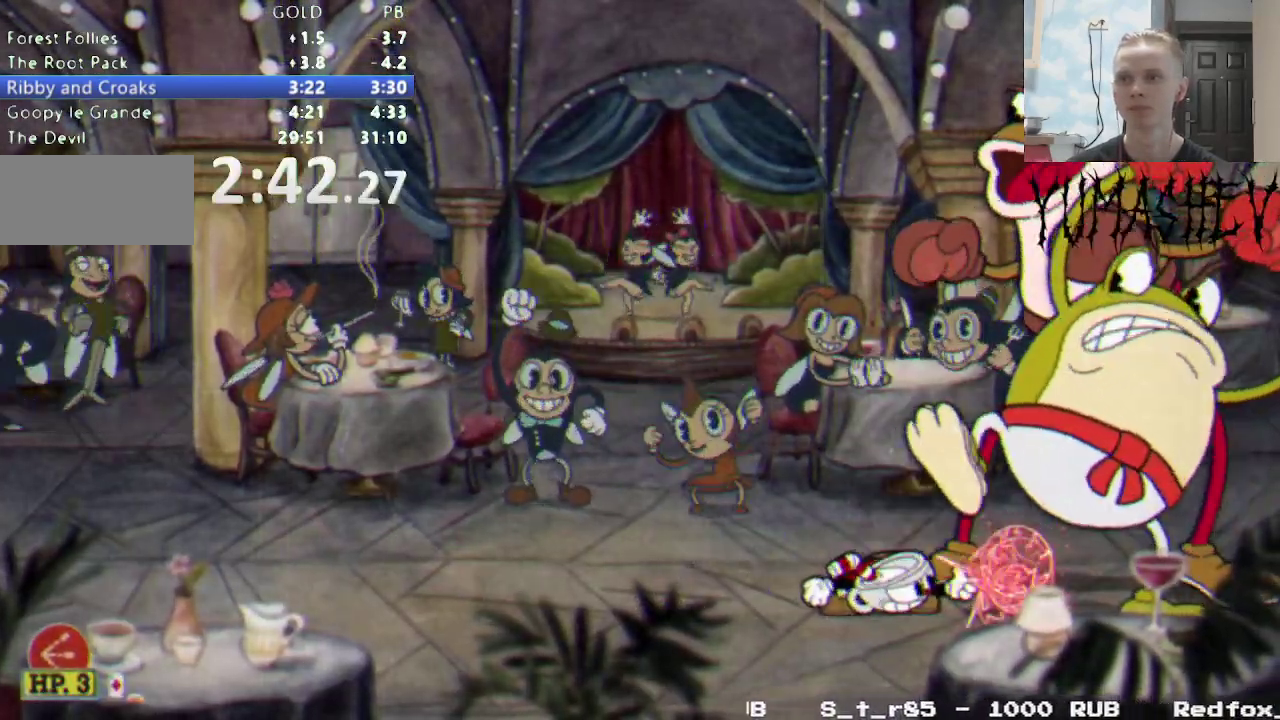
Gameplay with a controller (Nintendo layout); each line is a JSON object with the inputs held at the frame after it. "events" lists button and stick changes between this image and that frame as [ms after this image, input, new state], when the widget could be followed in between. Not read: B L3 R3 SELECT.
{"buttons": ["X", "R1", "DPAD_LEFT"], "events": [[400, "DPAD_LEFT", "down"], [417, "DPAD_DOWN", "up"], [433, "X", "down"]]}
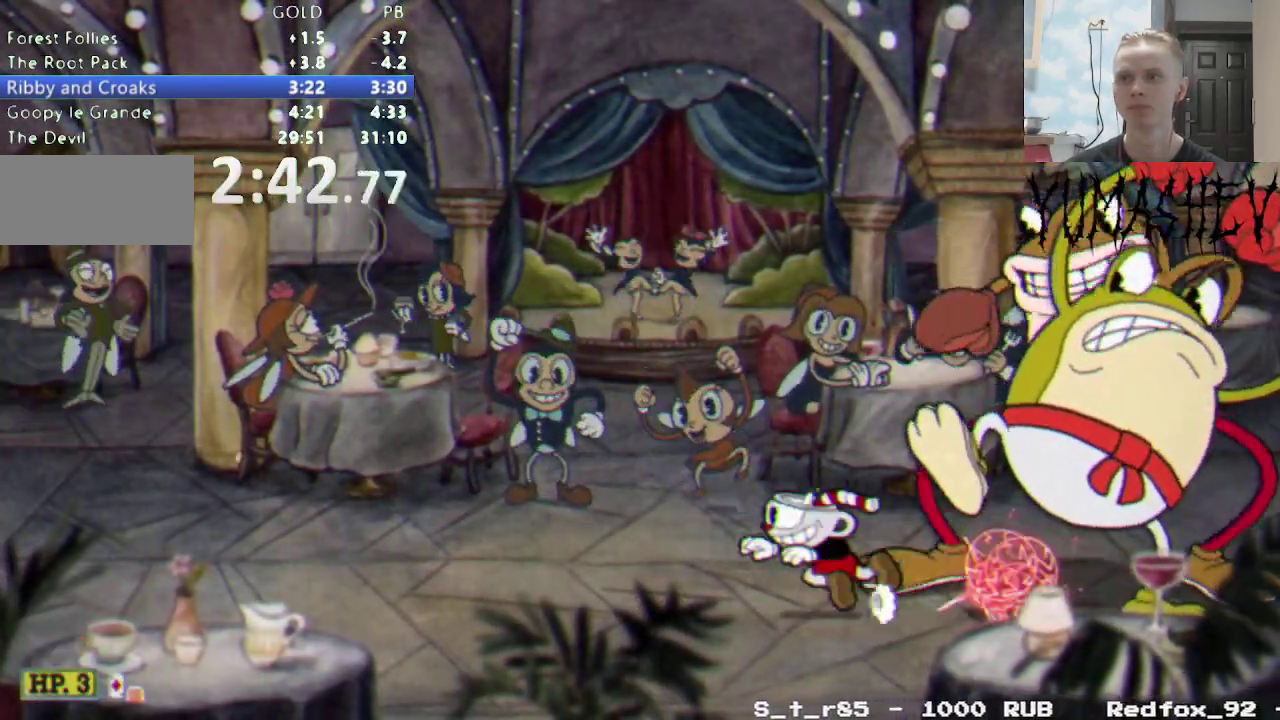
{"buttons": ["R1"], "events": [[50, "DPAD_LEFT", "up"], [67, "X", "up"], [83, "DPAD_RIGHT", "down"], [150, "Y", "down"], [267, "DPAD_RIGHT", "up"], [317, "Y", "up"]]}
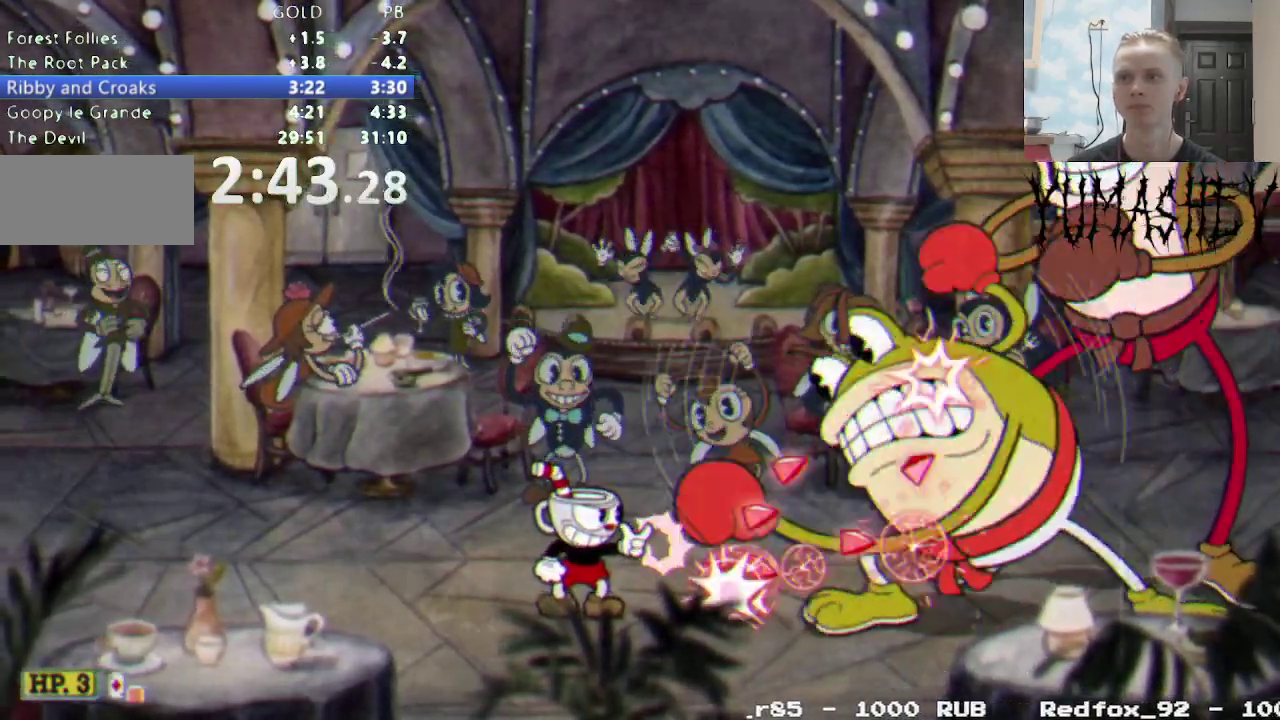
{"buttons": ["R1"], "events": []}
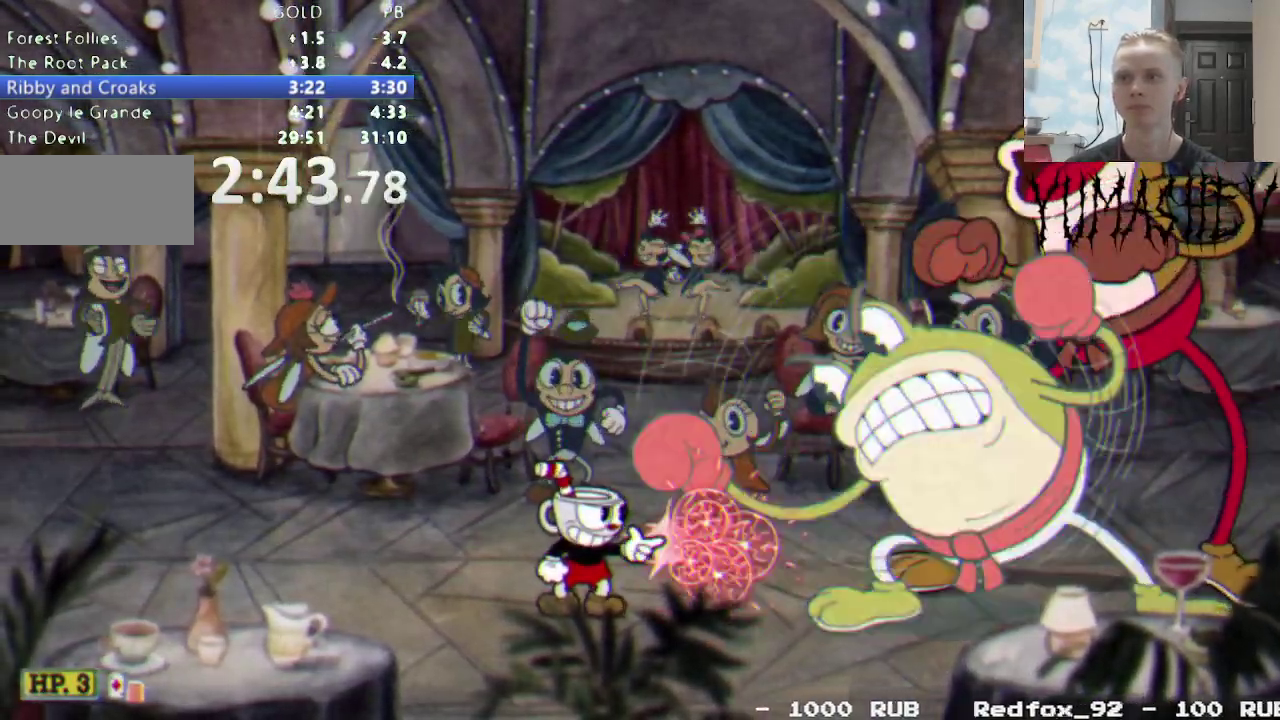
{"buttons": ["R1"], "events": [[167, "DPAD_RIGHT", "down"], [250, "DPAD_RIGHT", "up"]]}
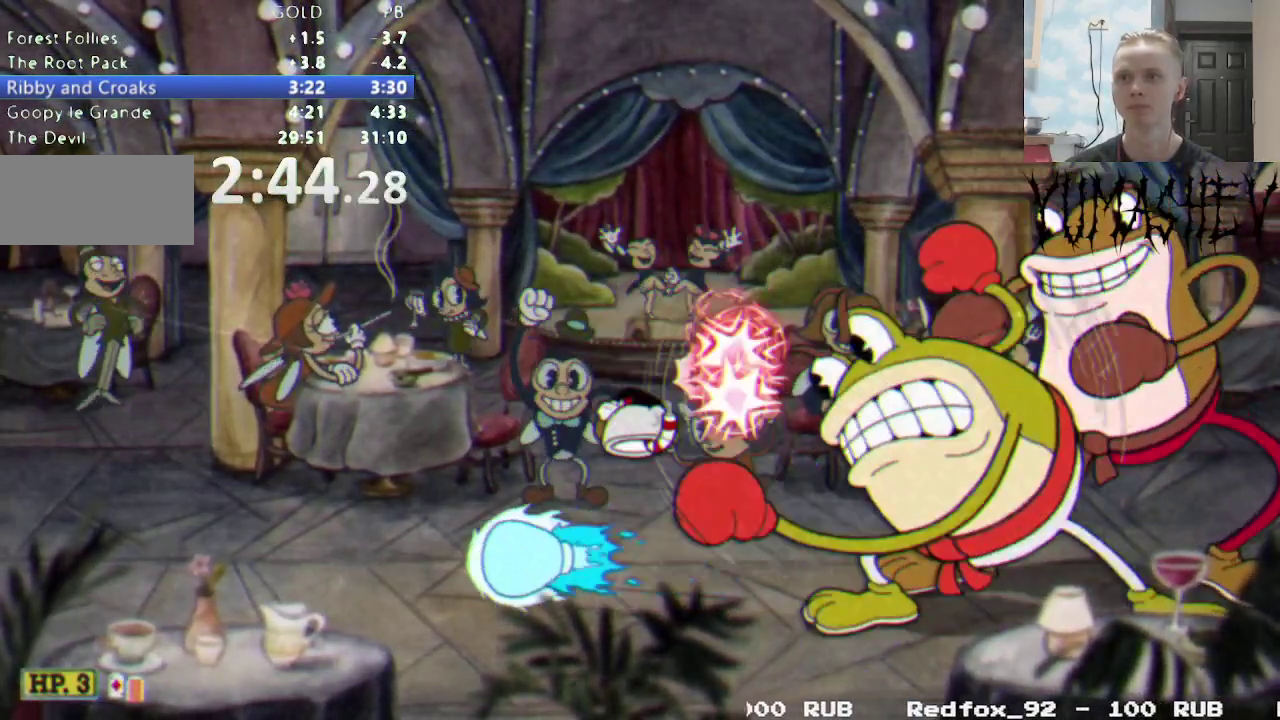
{"buttons": ["R1", "DPAD_DOWN"], "events": [[100, "DPAD_DOWN", "down"]]}
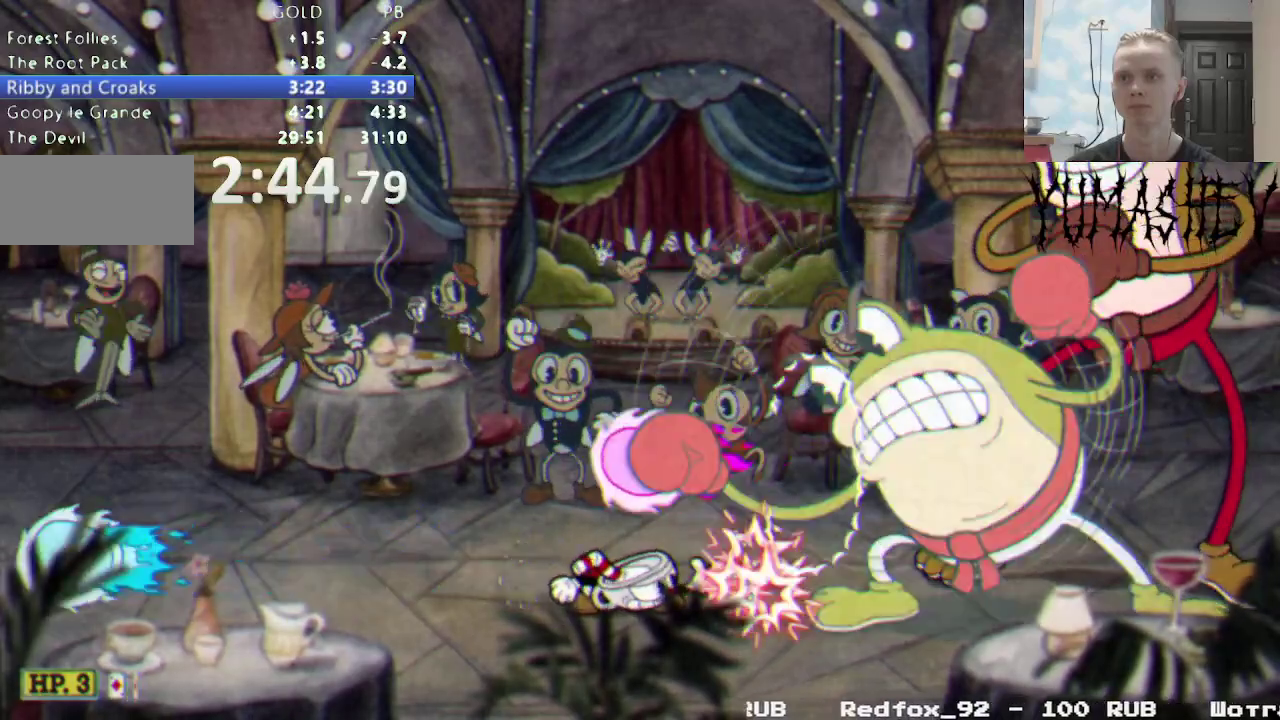
{"buttons": ["R1"], "events": [[200, "DPAD_DOWN", "up"]]}
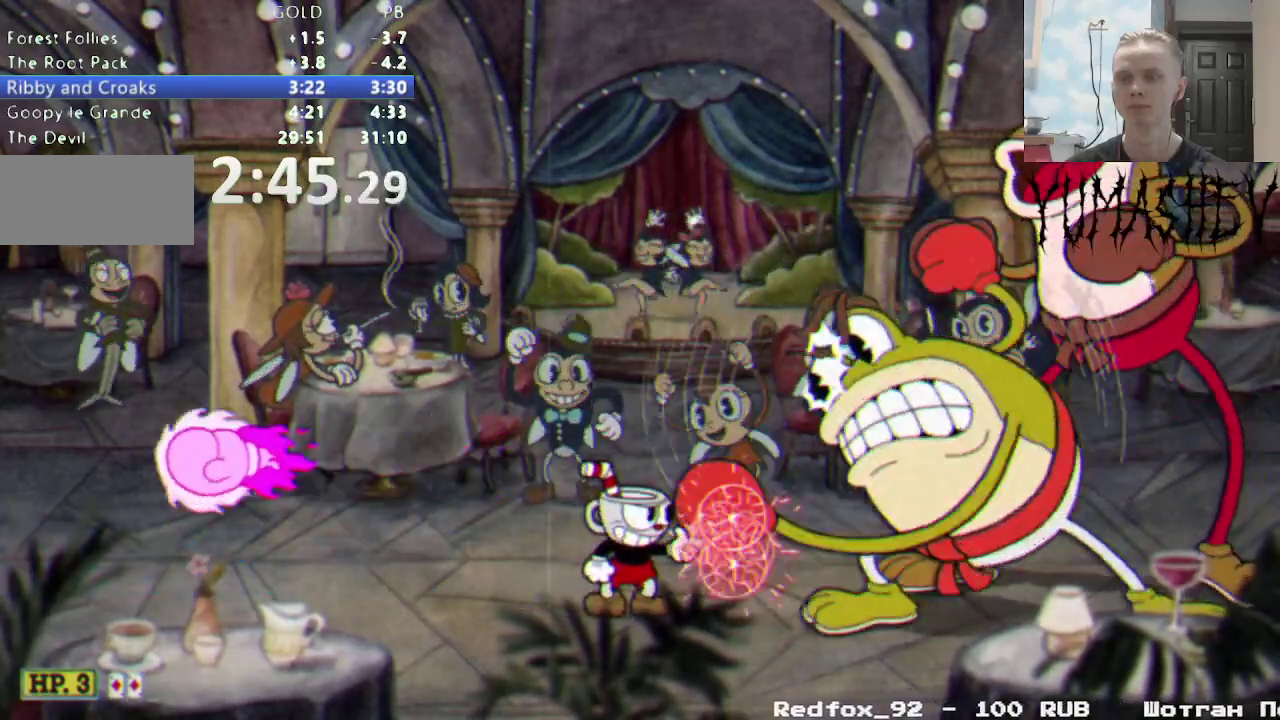
{"buttons": ["R1"], "events": []}
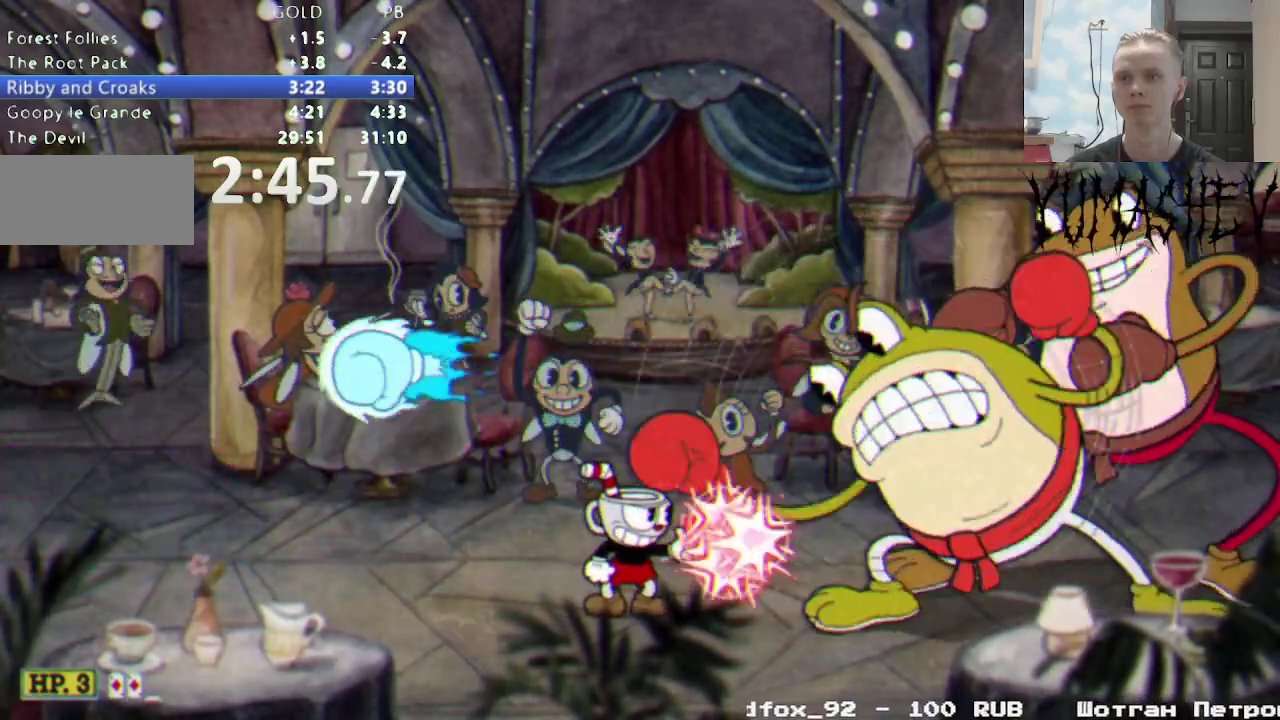
{"buttons": ["R1"], "events": [[17, "DPAD_DOWN", "down"], [483, "DPAD_DOWN", "up"]]}
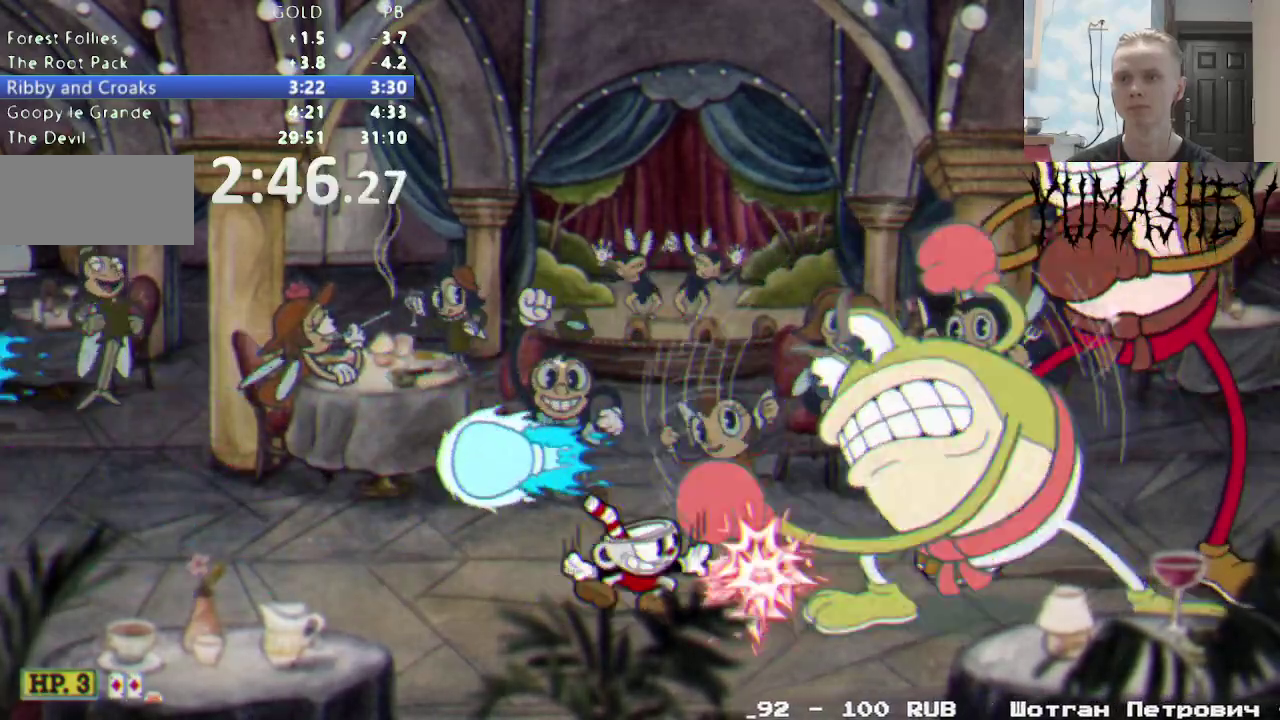
{"buttons": ["R1"], "events": []}
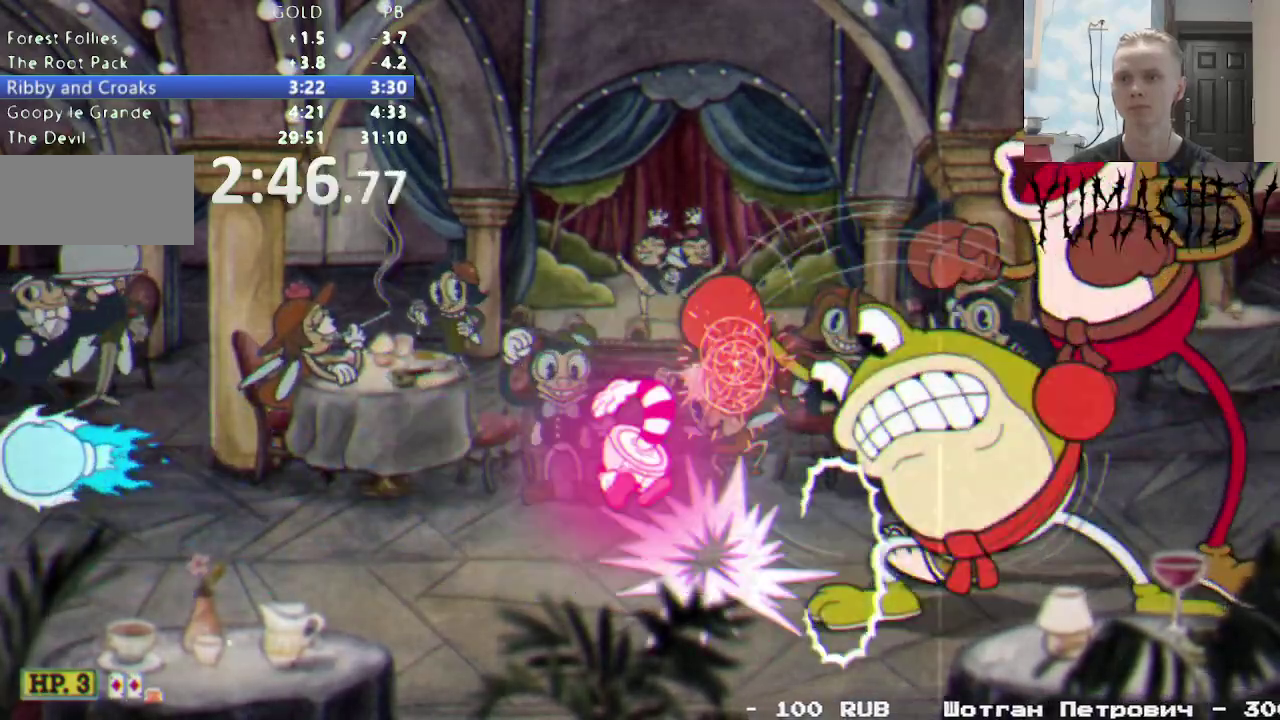
{"buttons": ["R1"], "events": []}
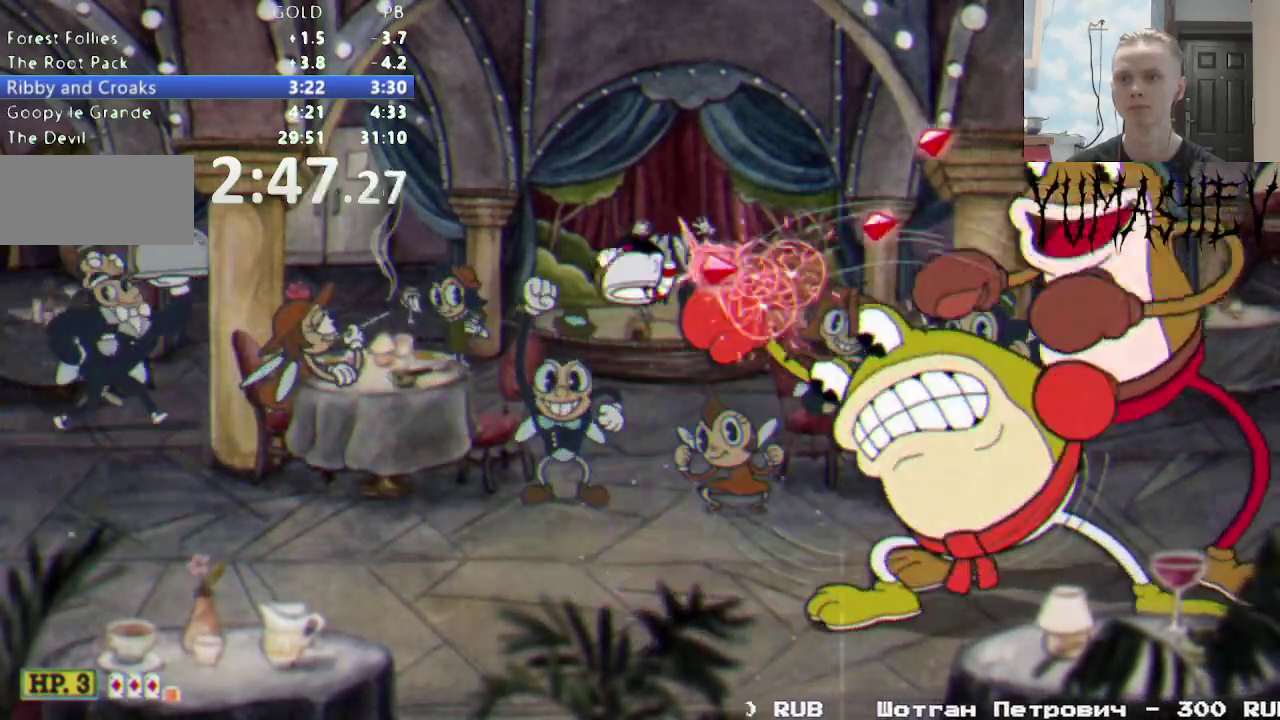
{"buttons": ["R1", "DPAD_DOWN"], "events": [[217, "DPAD_DOWN", "down"]]}
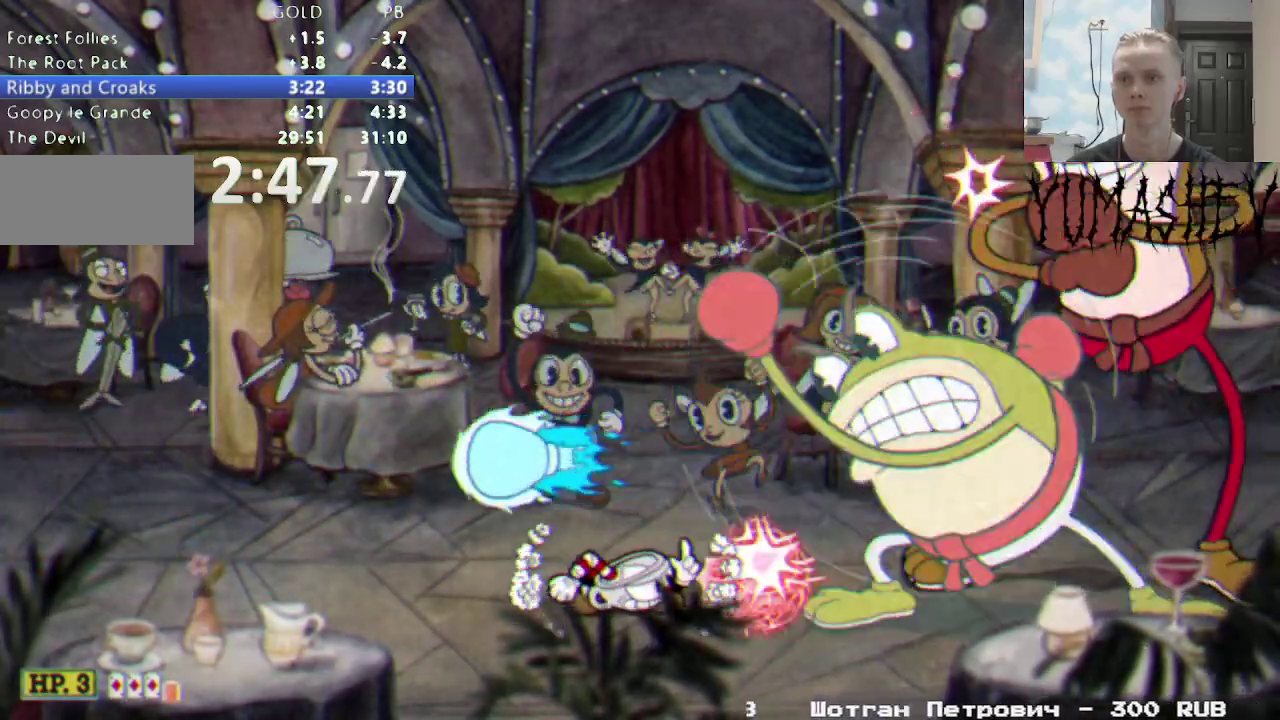
{"buttons": ["R1"], "events": [[333, "DPAD_DOWN", "up"]]}
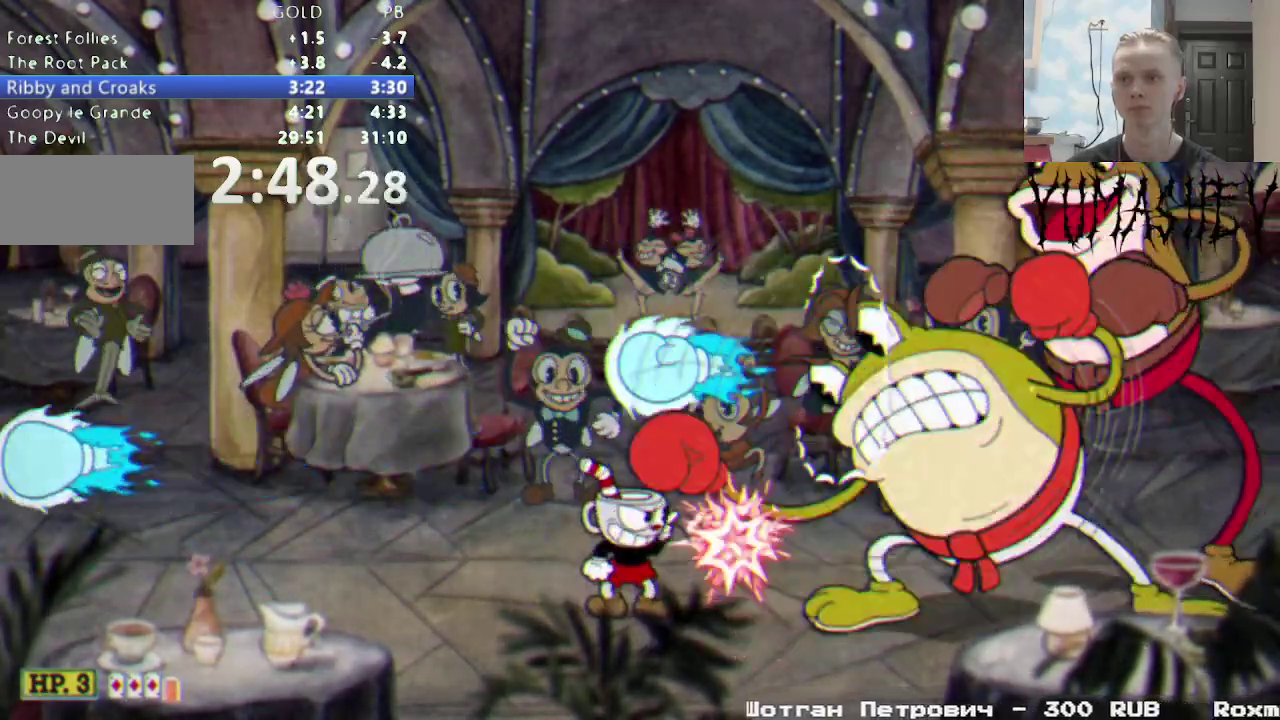
{"buttons": ["R1", "DPAD_DOWN"], "events": [[383, "DPAD_DOWN", "down"]]}
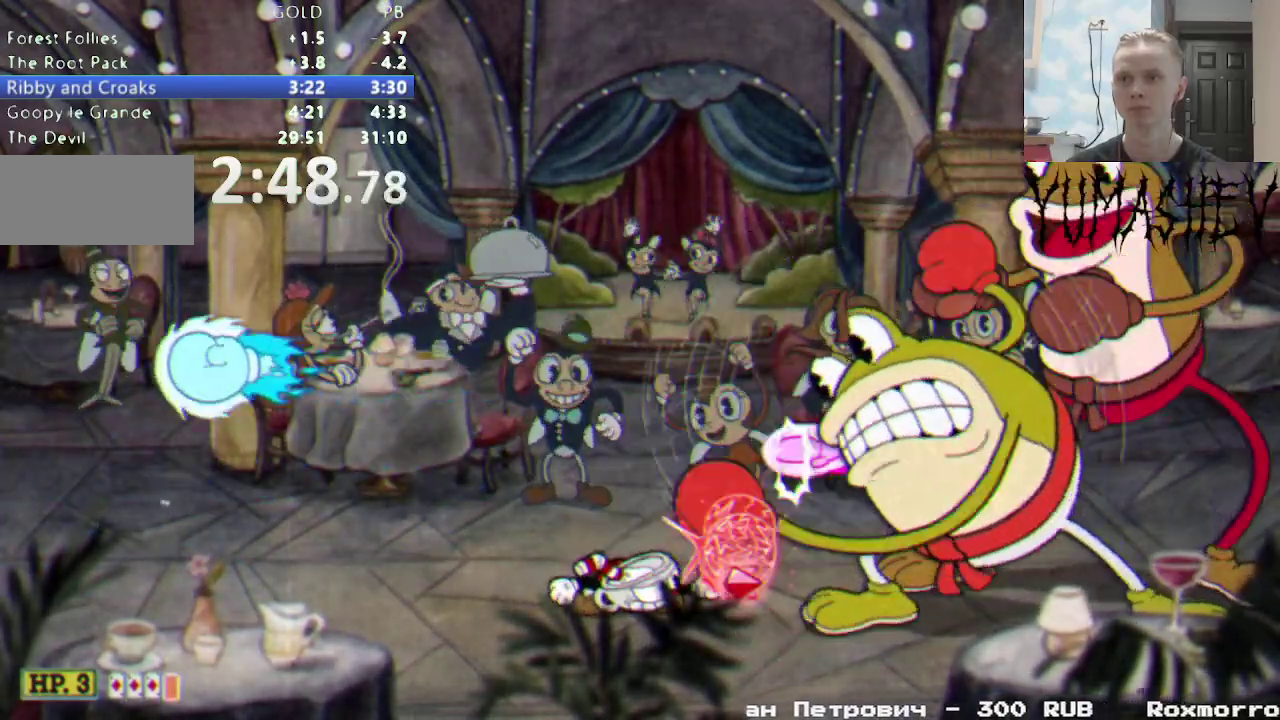
{"buttons": ["R1"], "events": [[400, "DPAD_DOWN", "up"]]}
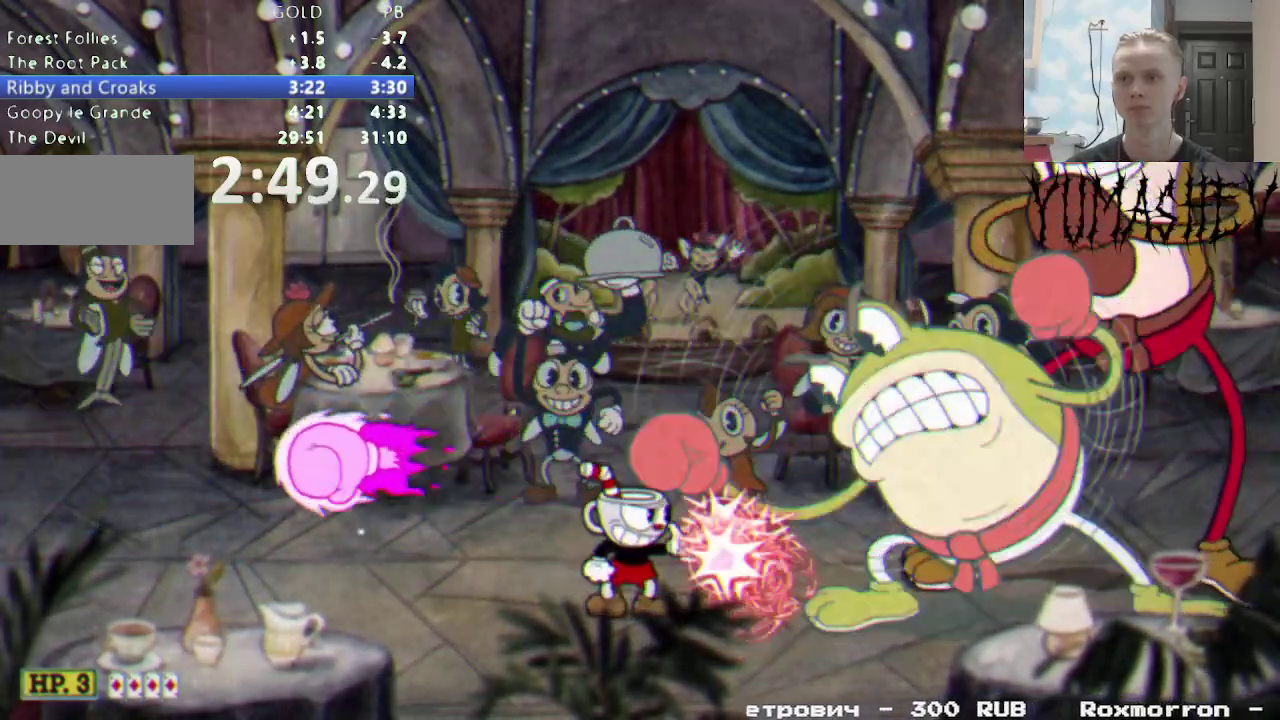
{"buttons": ["R1"], "events": []}
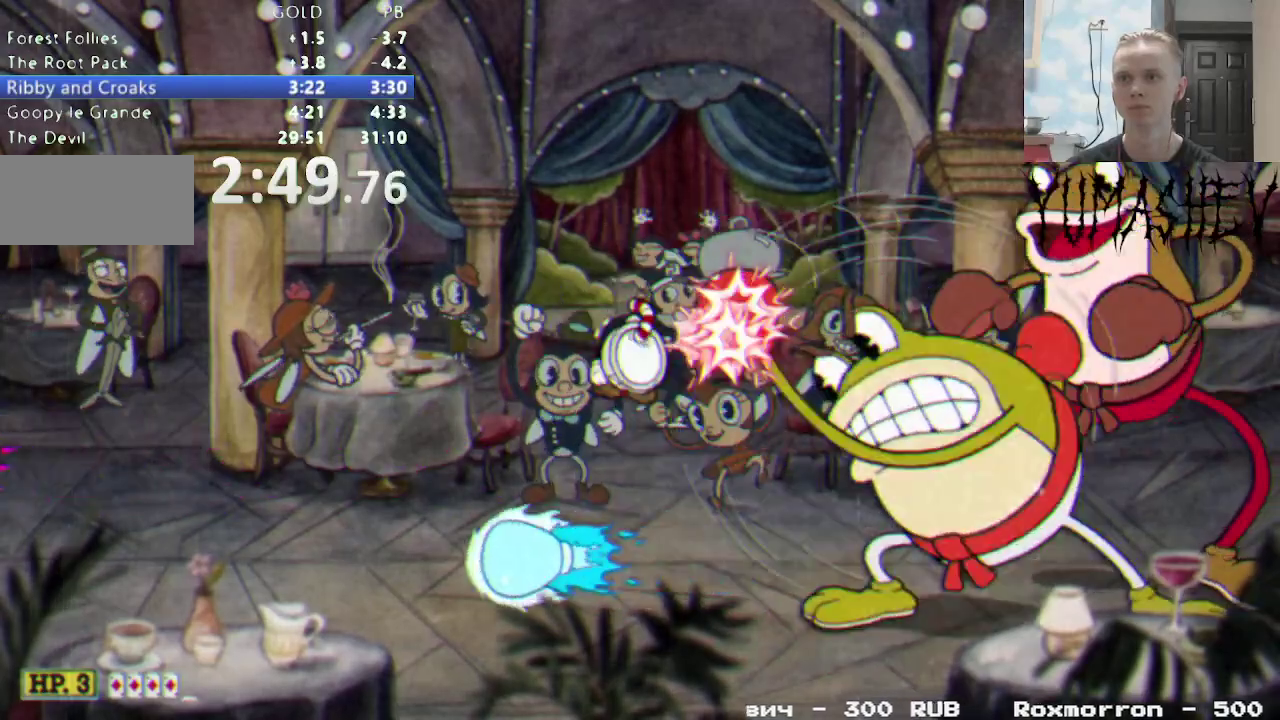
{"buttons": ["R1", "DPAD_RIGHT"], "events": [[350, "DPAD_RIGHT", "down"]]}
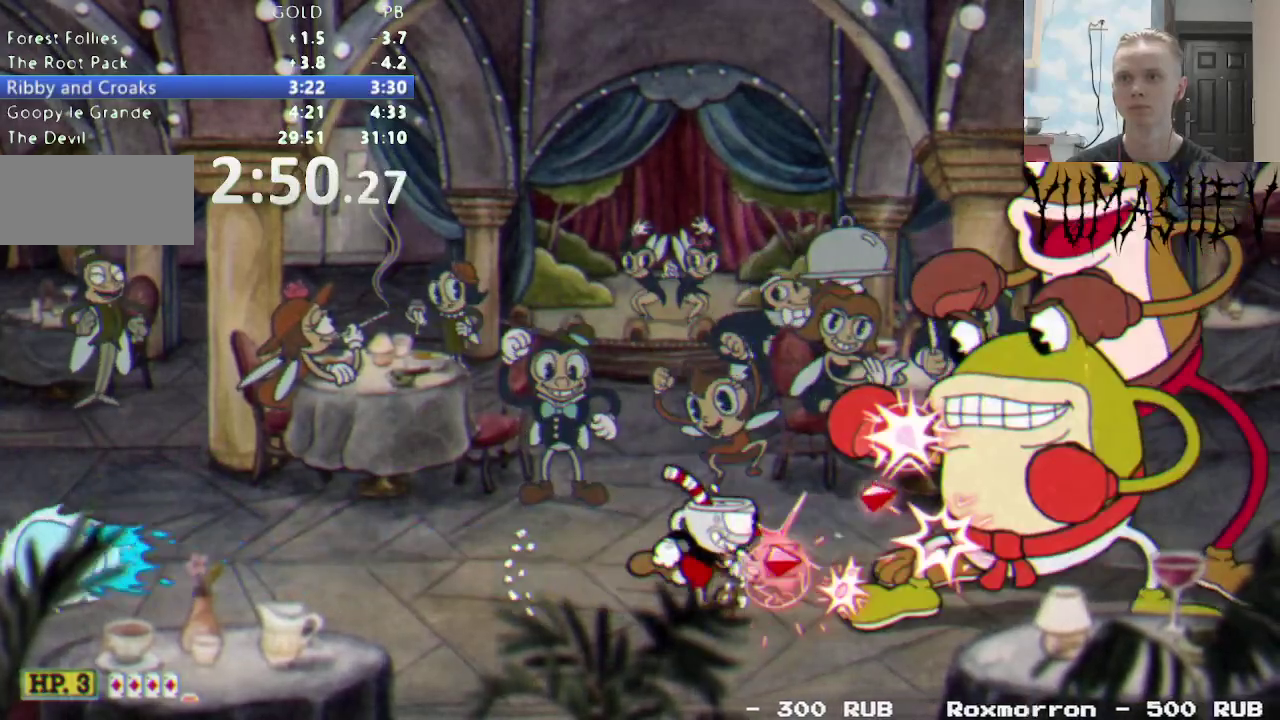
{"buttons": ["R1", "DPAD_DOWN"], "events": [[367, "DPAD_DOWN", "down"], [383, "DPAD_RIGHT", "up"]]}
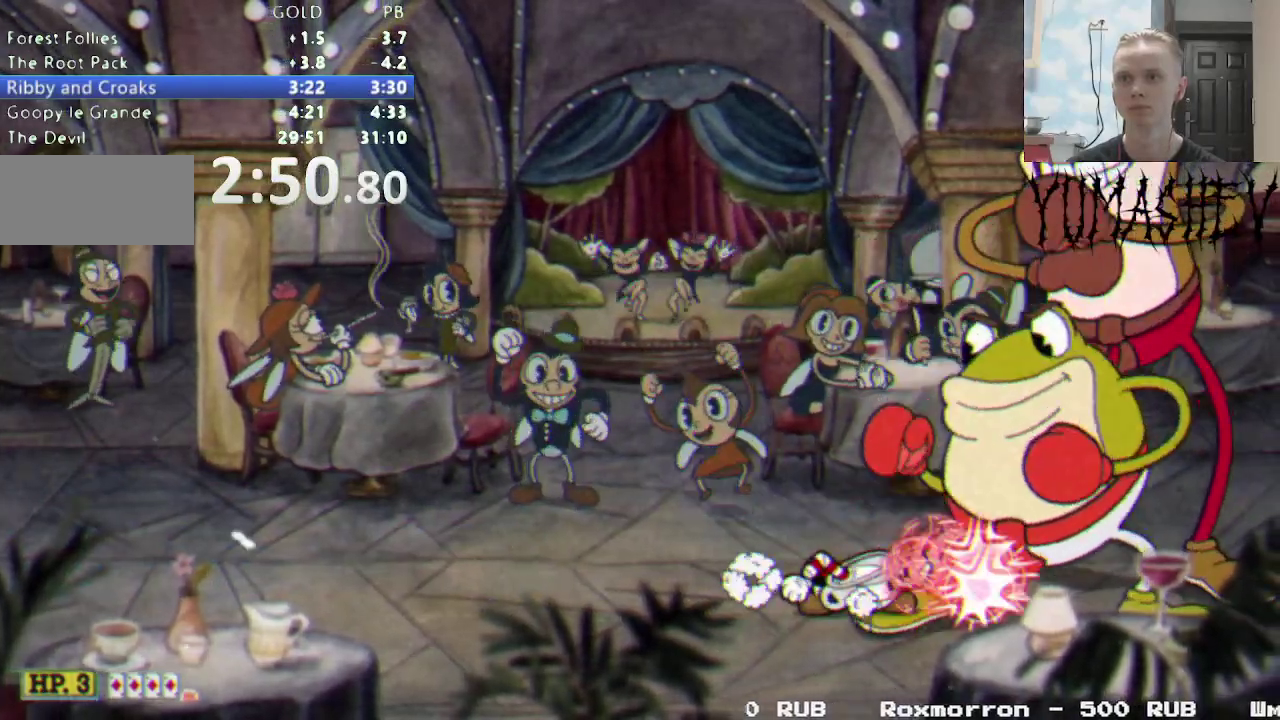
{"buttons": ["A", "R1", "DPAD_DOWN"], "events": [[183, "L1", "down"], [217, "A", "down"], [300, "A", "up"], [300, "L1", "up"], [367, "A", "down"], [433, "A", "up"], [483, "A", "down"]]}
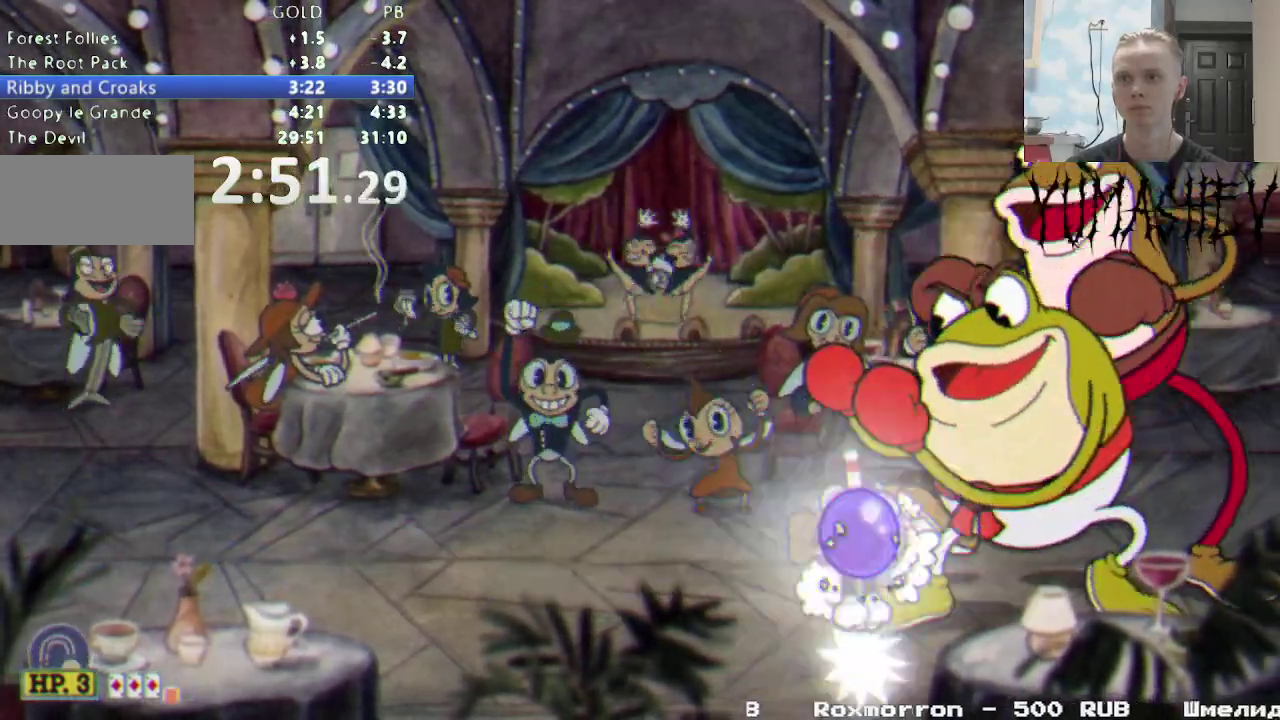
{"buttons": ["A", "R1", "DPAD_DOWN"], "events": [[50, "A", "up"], [117, "A", "down"], [167, "A", "up"], [250, "A", "down"]]}
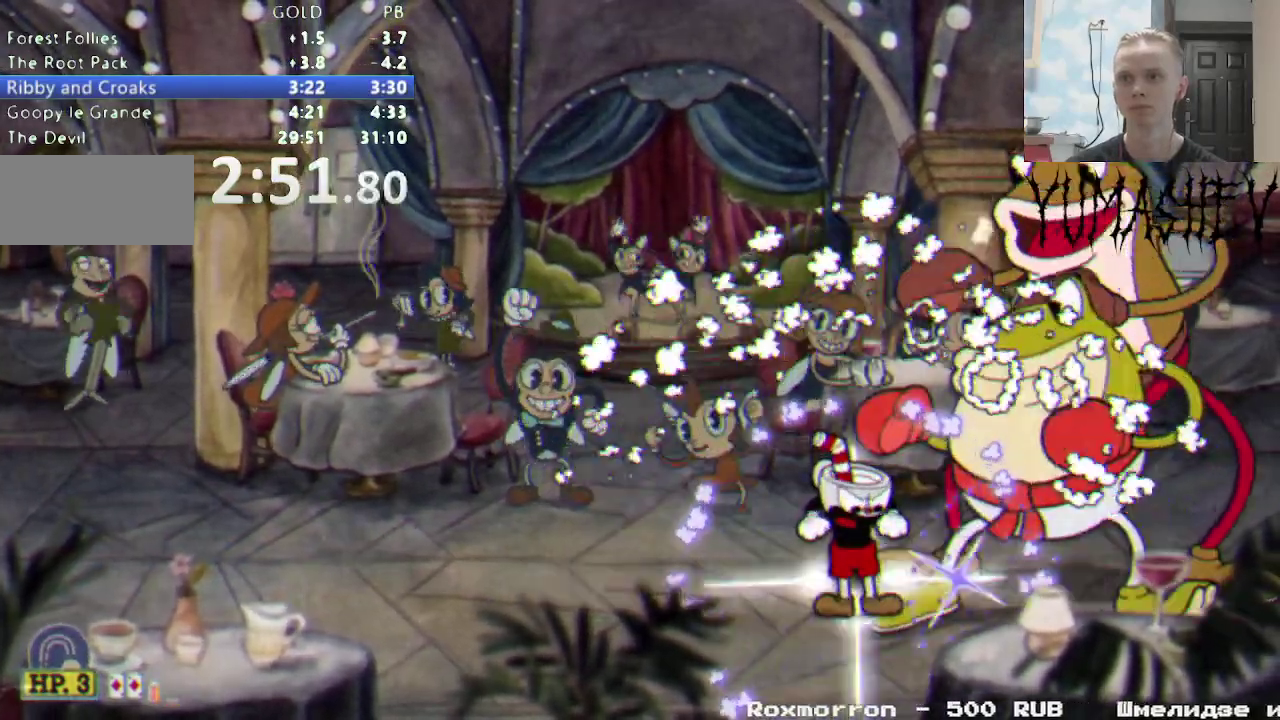
{"buttons": ["A", "R1", "DPAD_DOWN"], "events": []}
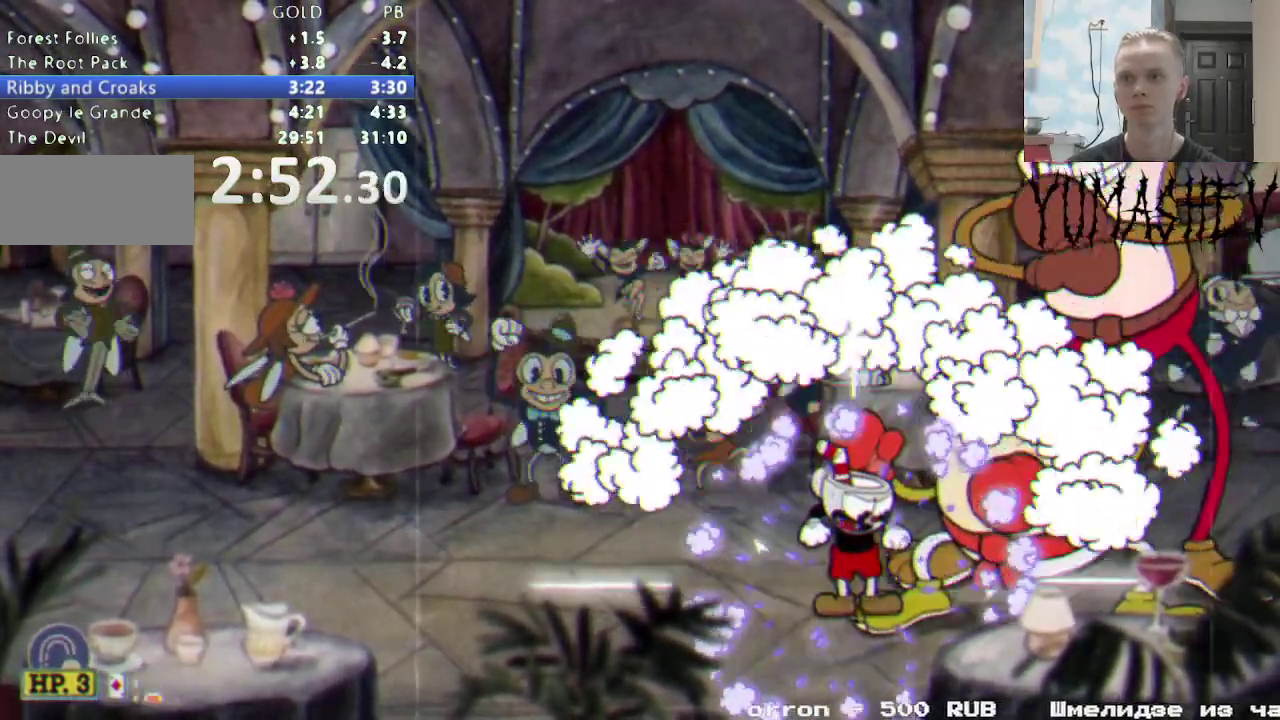
{"buttons": ["A", "L1", "R1", "DPAD_DOWN"], "events": [[467, "L1", "down"]]}
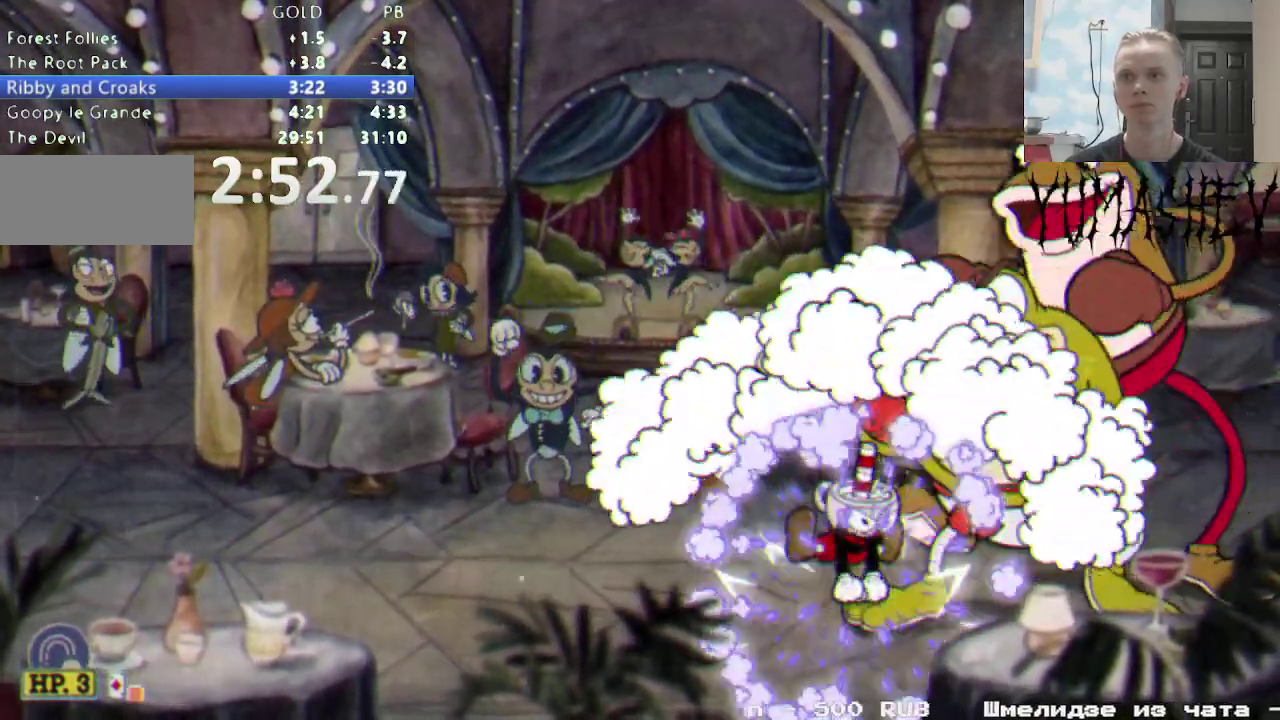
{"buttons": ["R1", "DPAD_DOWN"], "events": [[83, "L1", "up"], [233, "A", "up"]]}
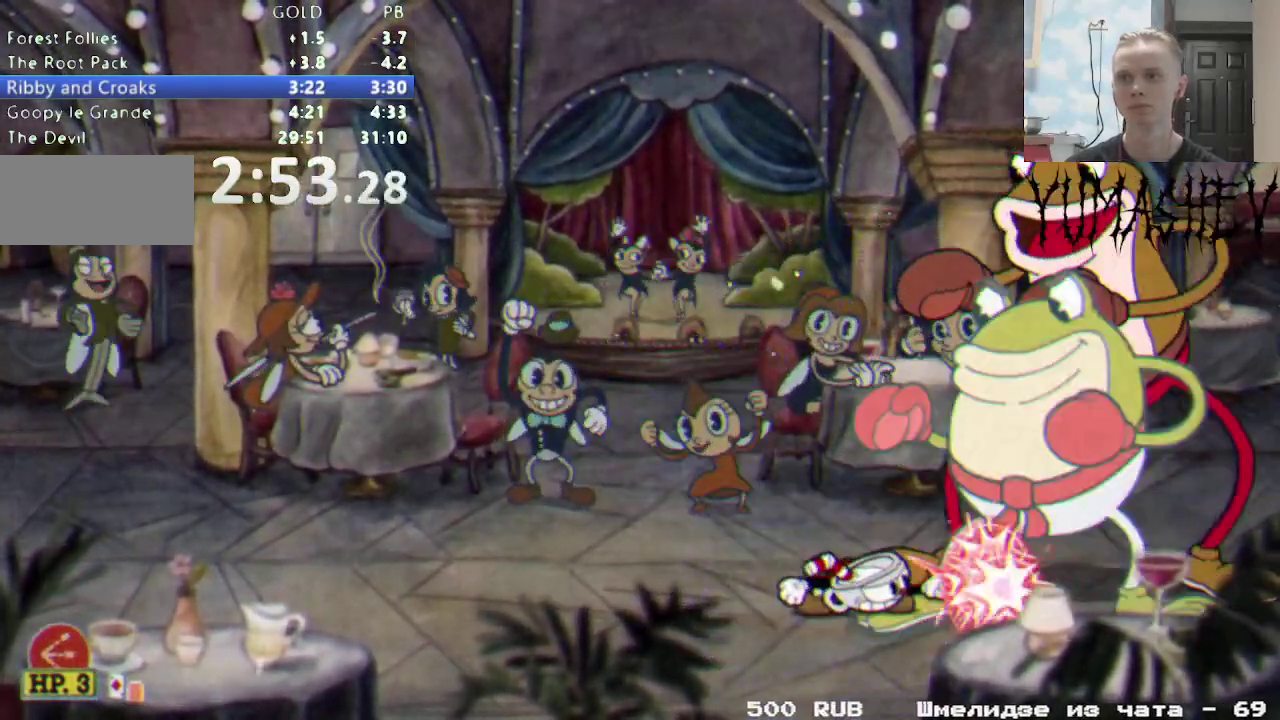
{"buttons": ["Y", "R1", "DPAD_RIGHT"], "events": [[283, "DPAD_LEFT", "down"], [300, "DPAD_DOWN", "up"], [400, "Y", "down"], [433, "DPAD_LEFT", "up"], [433, "DPAD_RIGHT", "down"]]}
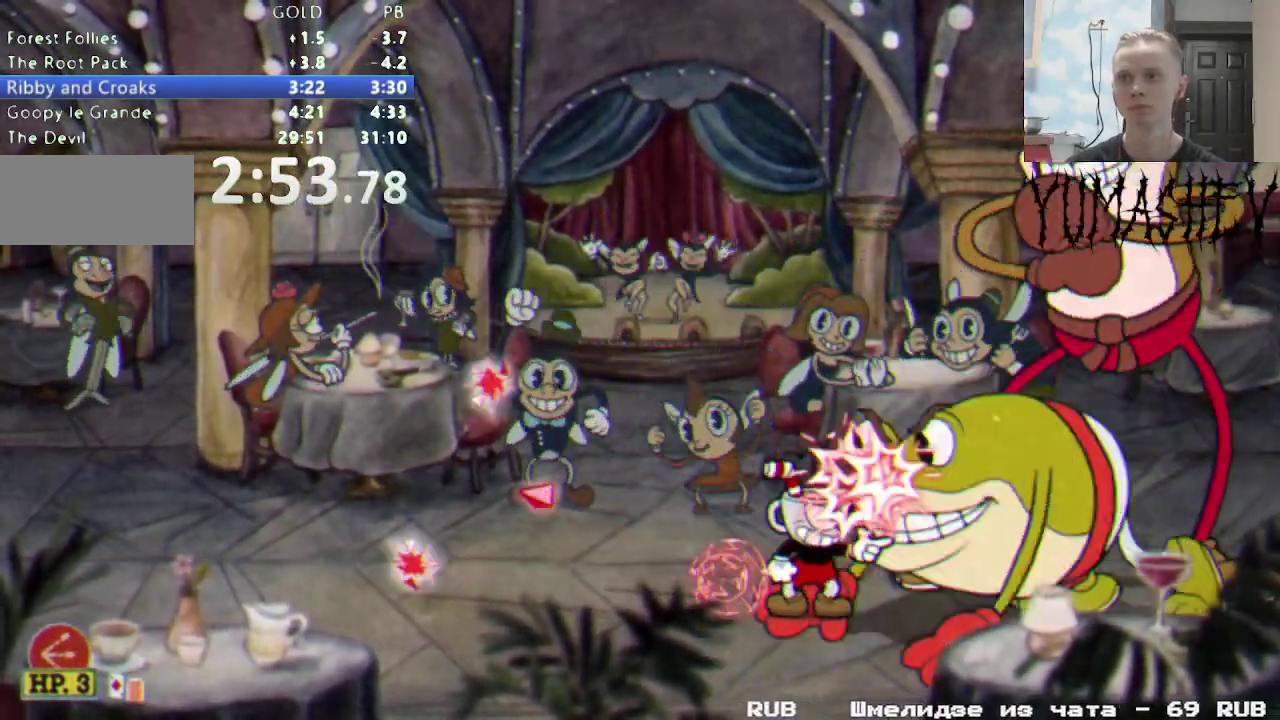
{"buttons": ["R1"], "events": [[50, "DPAD_RIGHT", "up"], [167, "Y", "up"]]}
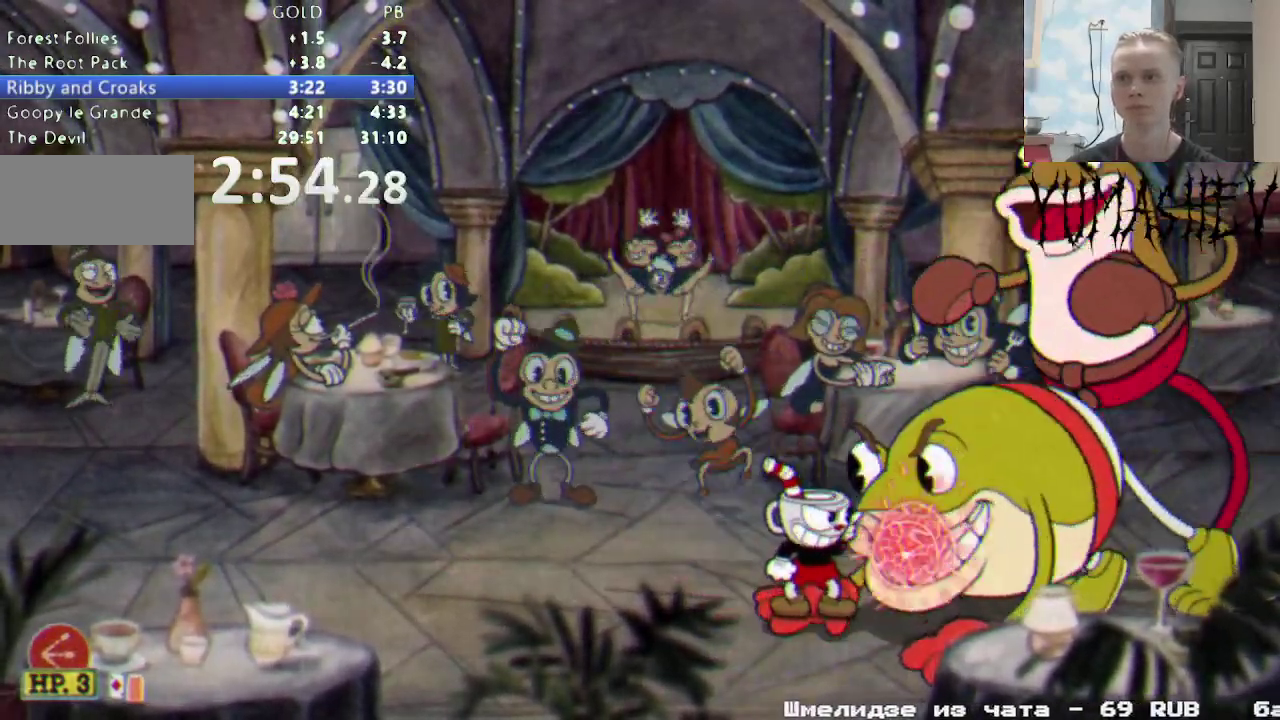
{"buttons": ["R1"], "events": []}
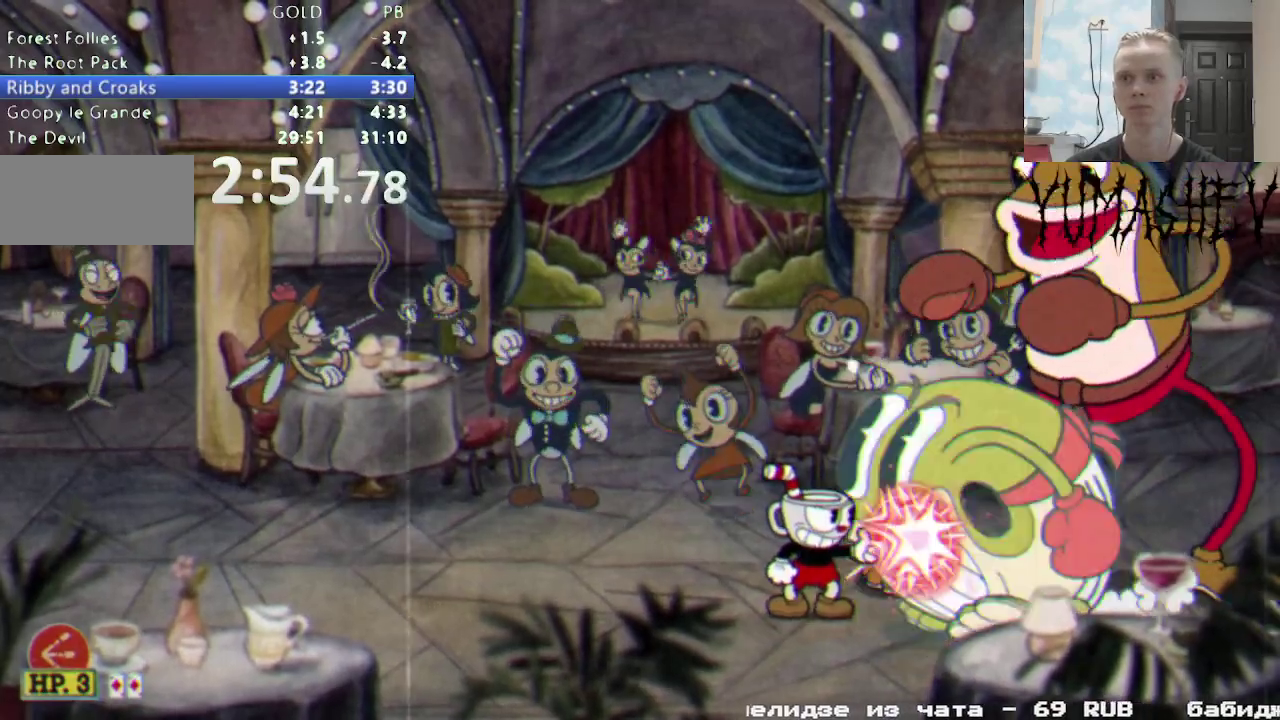
{"buttons": ["R1"], "events": []}